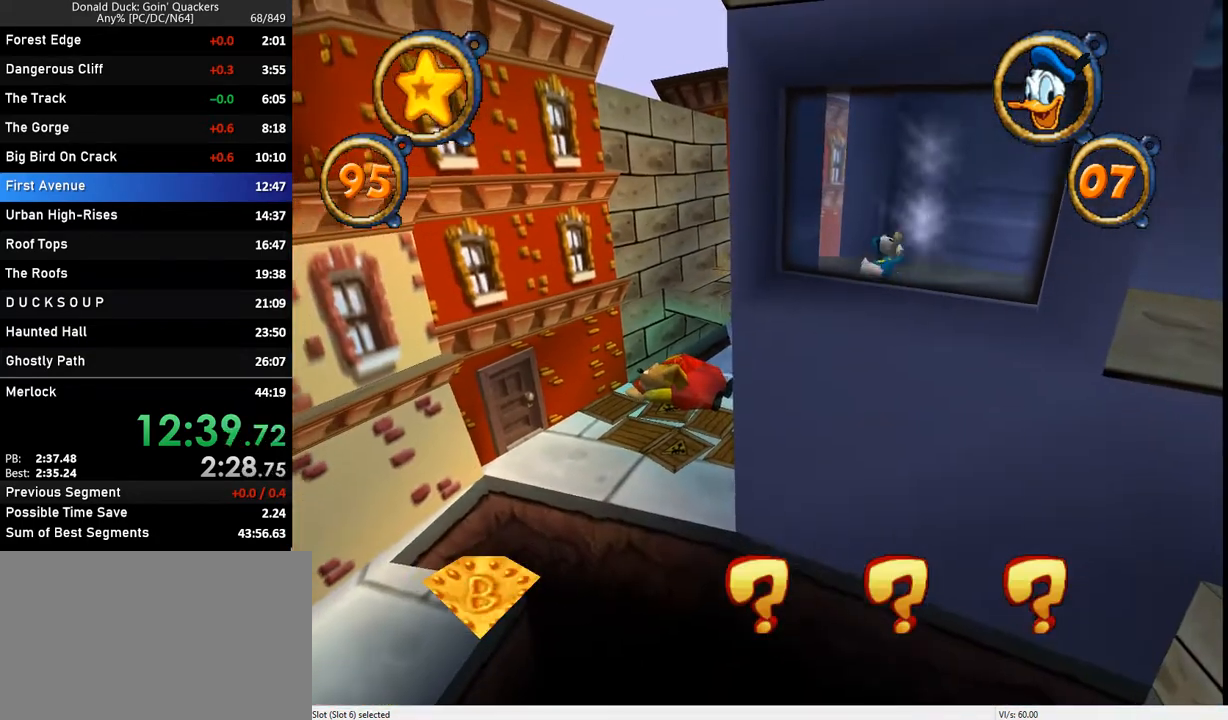
Gameplay with keyboard; each line is a JSON object with the keys held at the frame after it. "events" lists presses ("down") and releases ("up") of "caps_lock", "ctrl_l", "ctrl_r", "down", "f1", "left", "return", "right", "up", "x" and "z" between this image and that frame as [ms after this image, input, new state], when the widget could be followed in between. No other keys are recorded. Mouse input is not recorded.
{"keys": ["up"], "events": []}
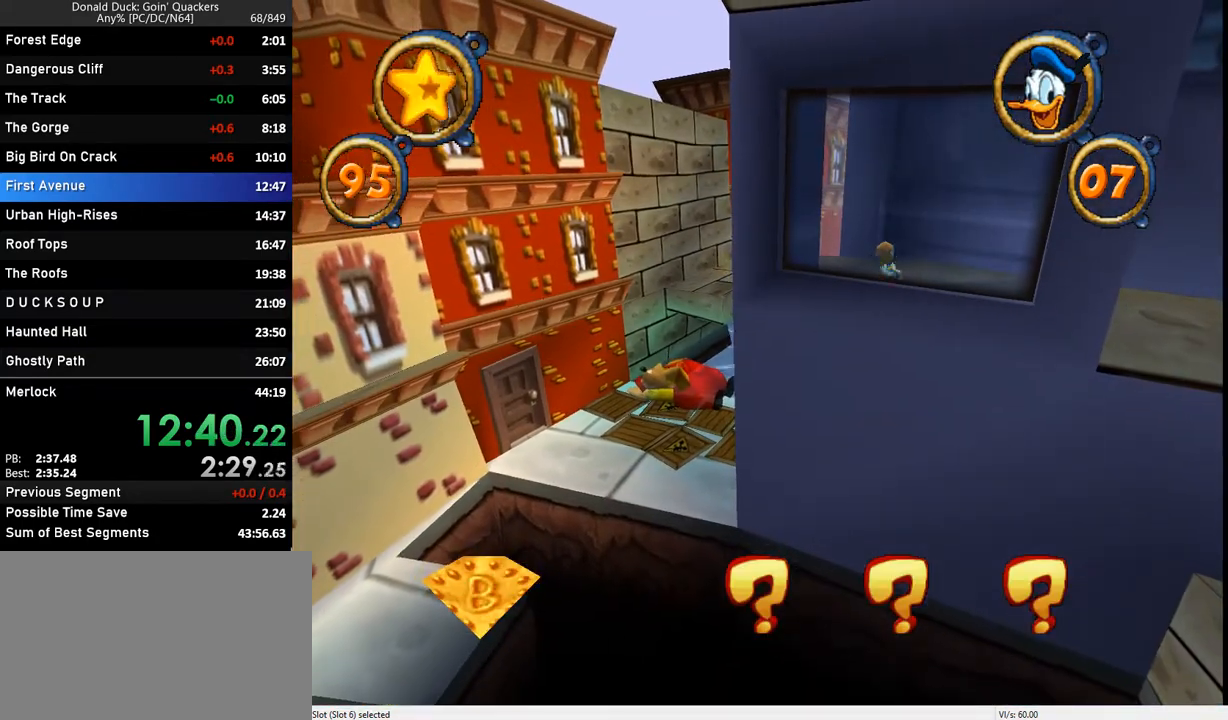
{"keys": ["up"], "events": []}
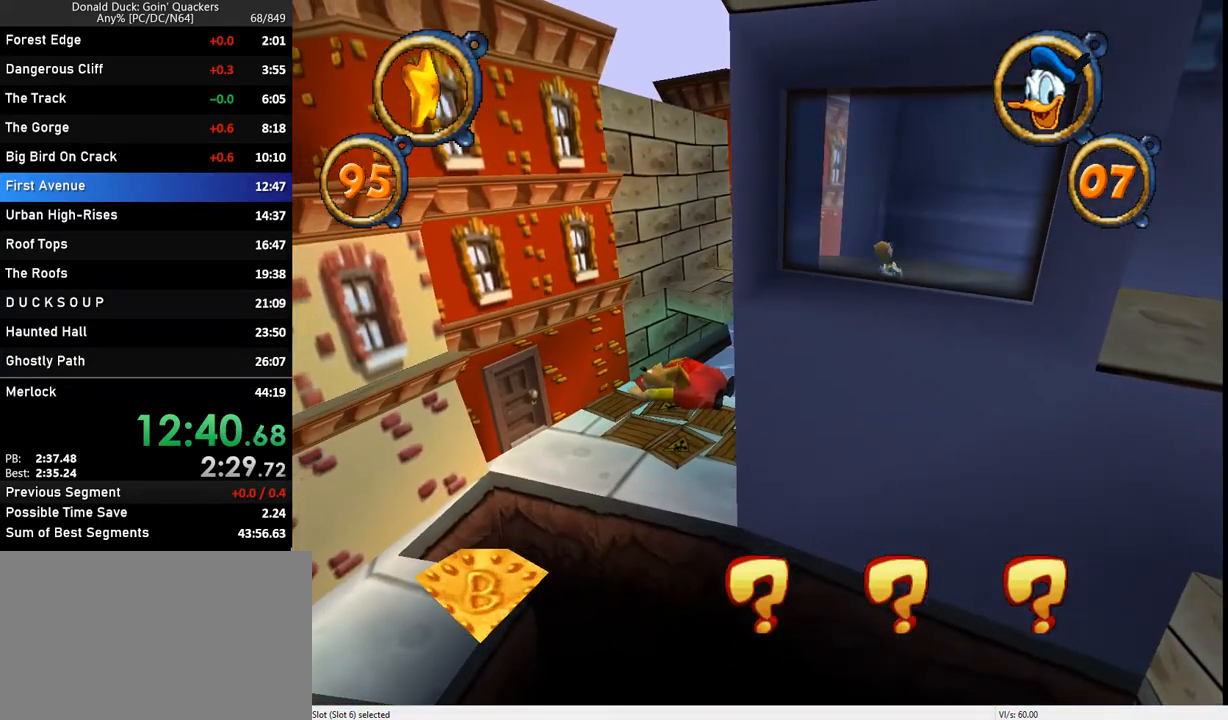
{"keys": ["up"], "events": []}
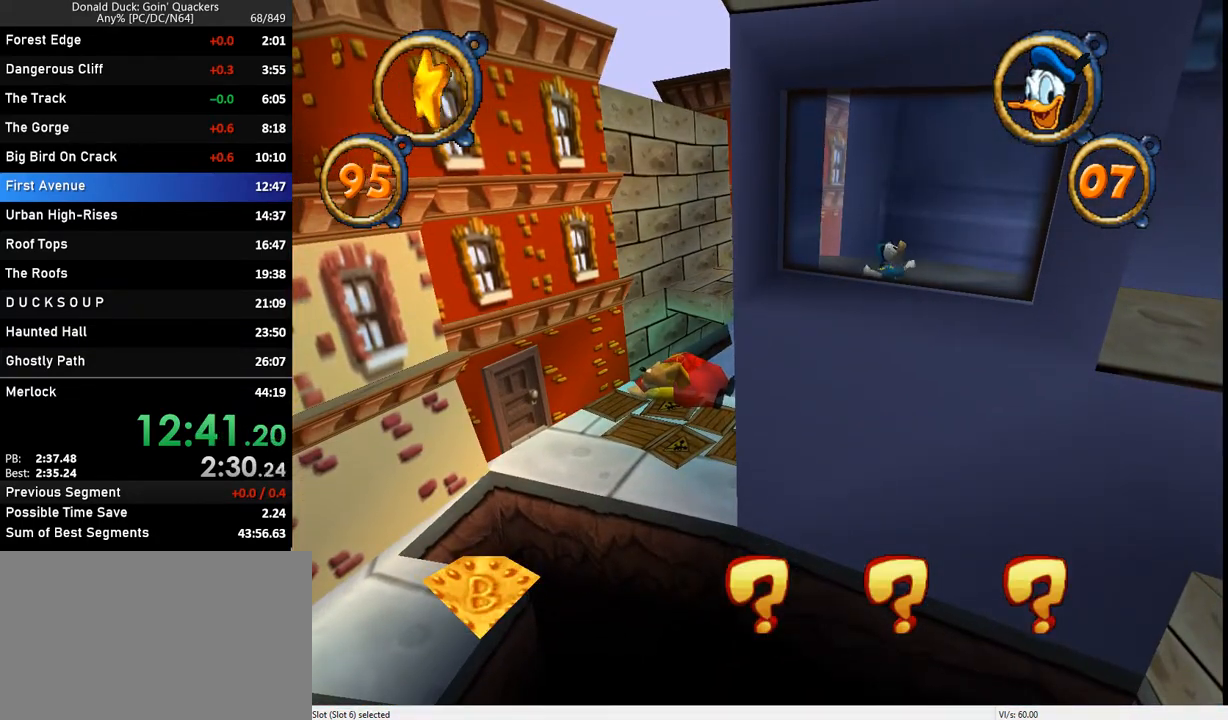
{"keys": ["up"], "events": []}
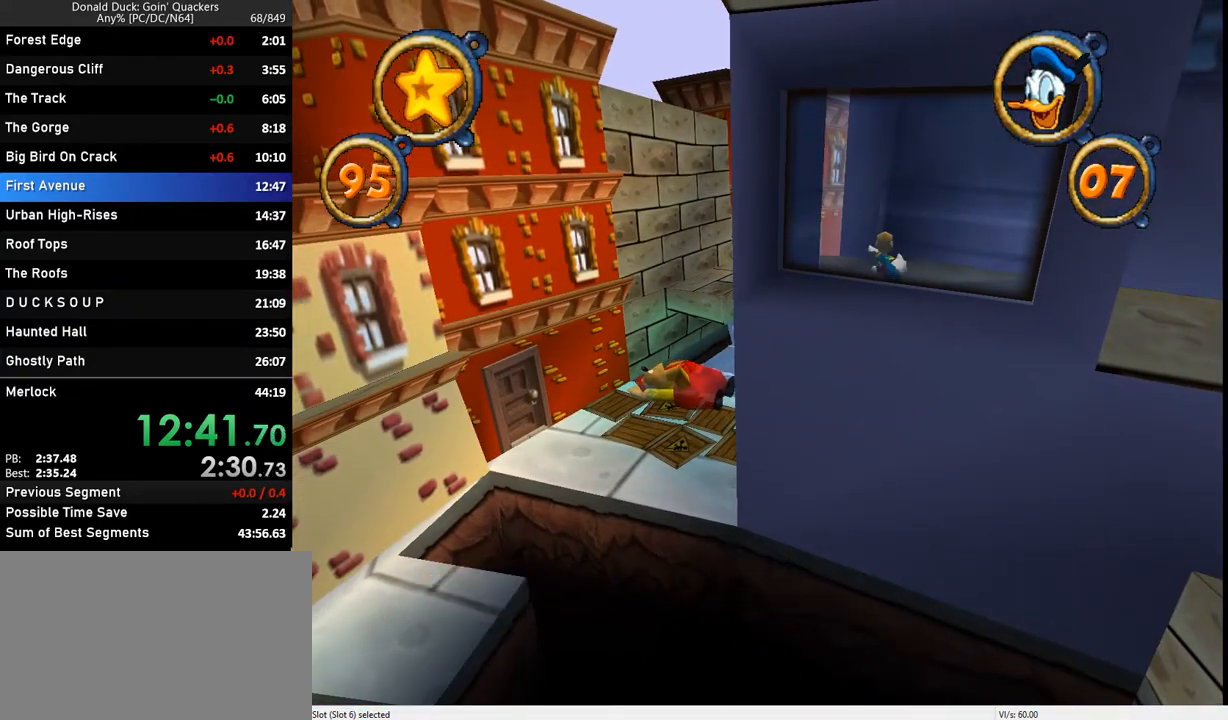
{"keys": ["left", "up"], "events": [[167, "left", "down"], [333, "left", "up"], [400, "left", "down"]]}
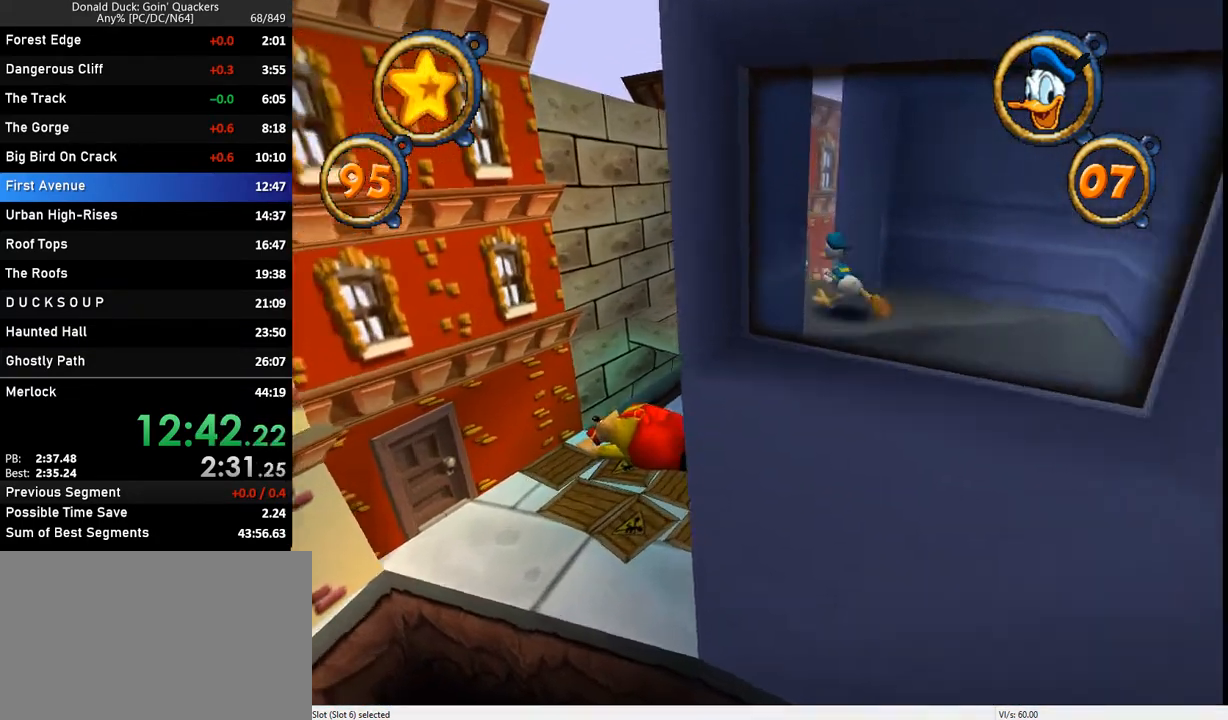
{"keys": ["left", "up", "z"], "events": [[67, "left", "up"], [500, "left", "down"], [500, "z", "down"]]}
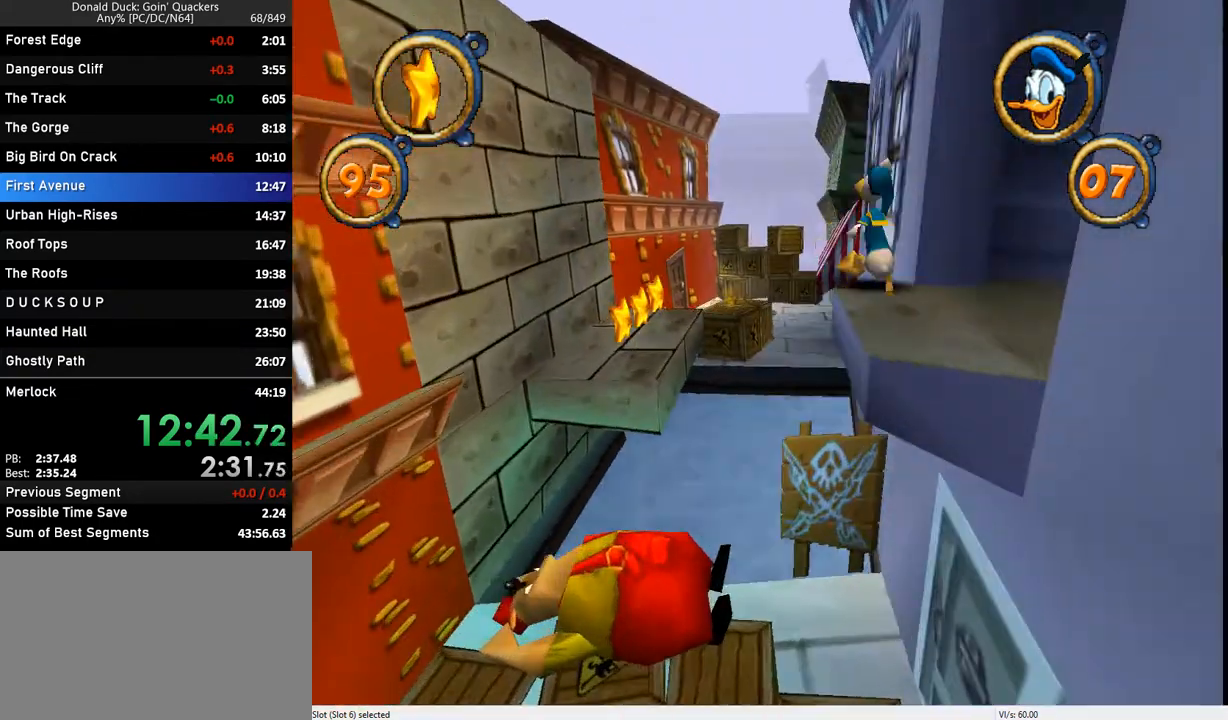
{"keys": ["up", "z"], "events": [[300, "left", "up"]]}
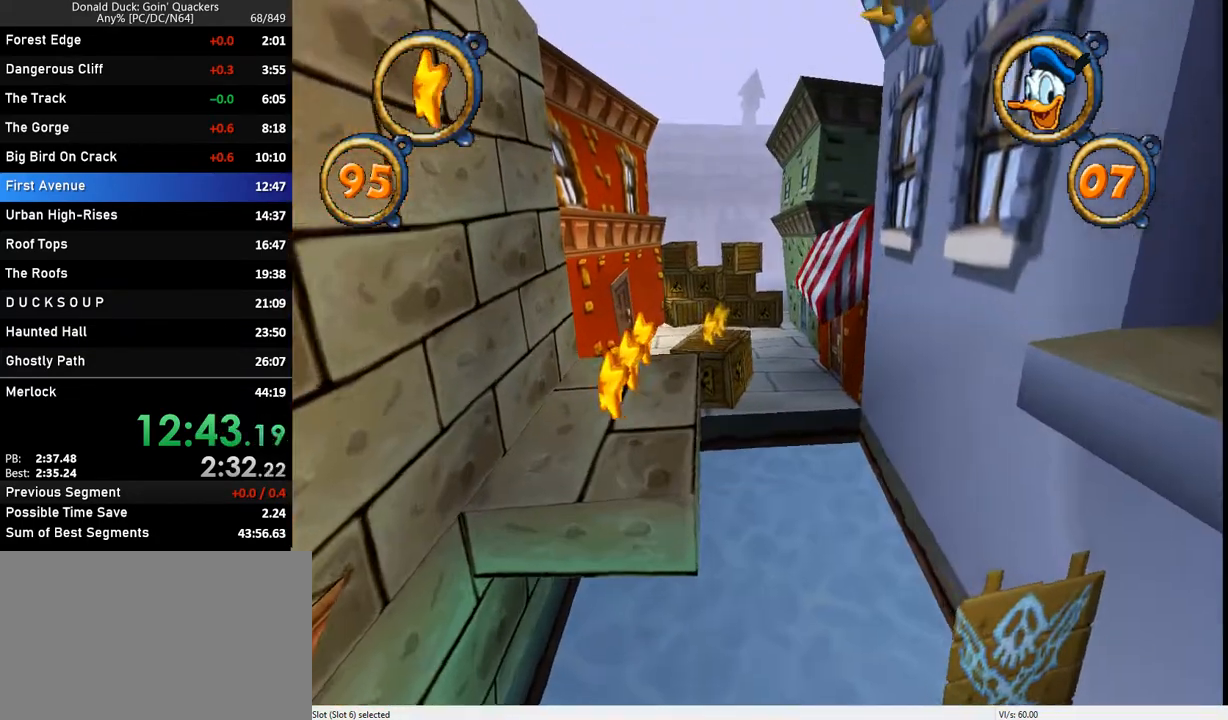
{"keys": ["left", "up", "z"], "events": [[33, "z", "up"], [467, "left", "down"], [467, "z", "down"]]}
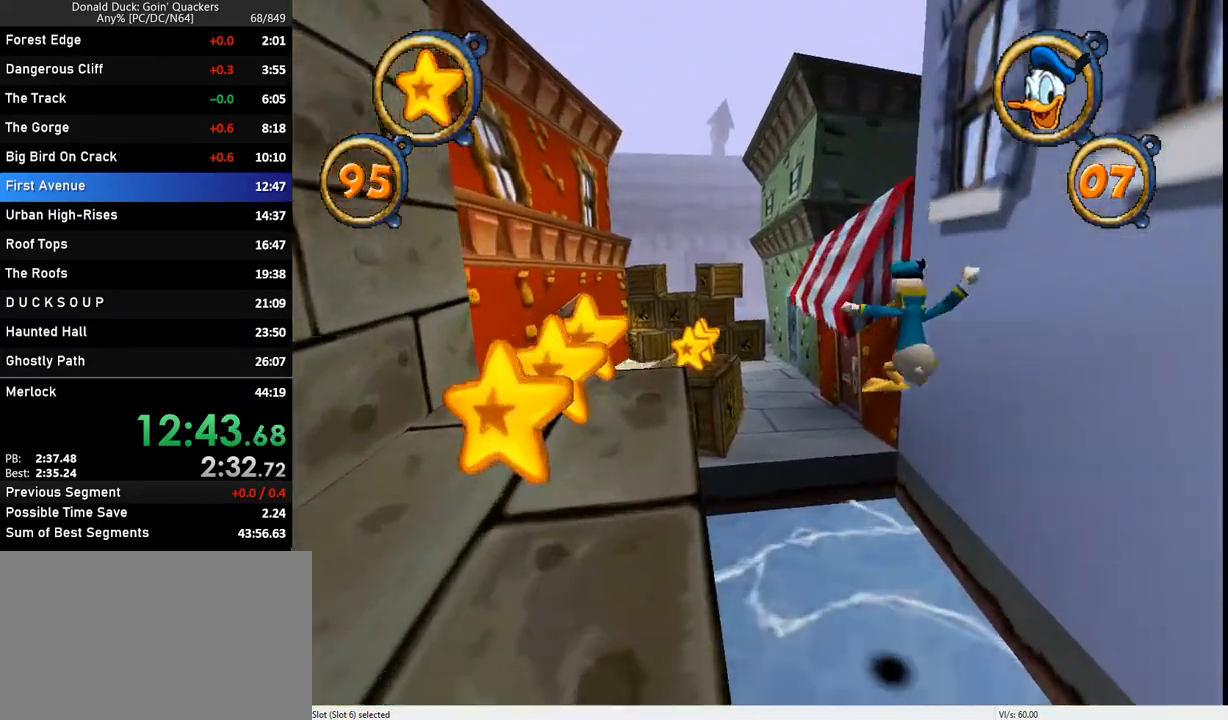
{"keys": ["up", "z"], "events": [[233, "left", "up"]]}
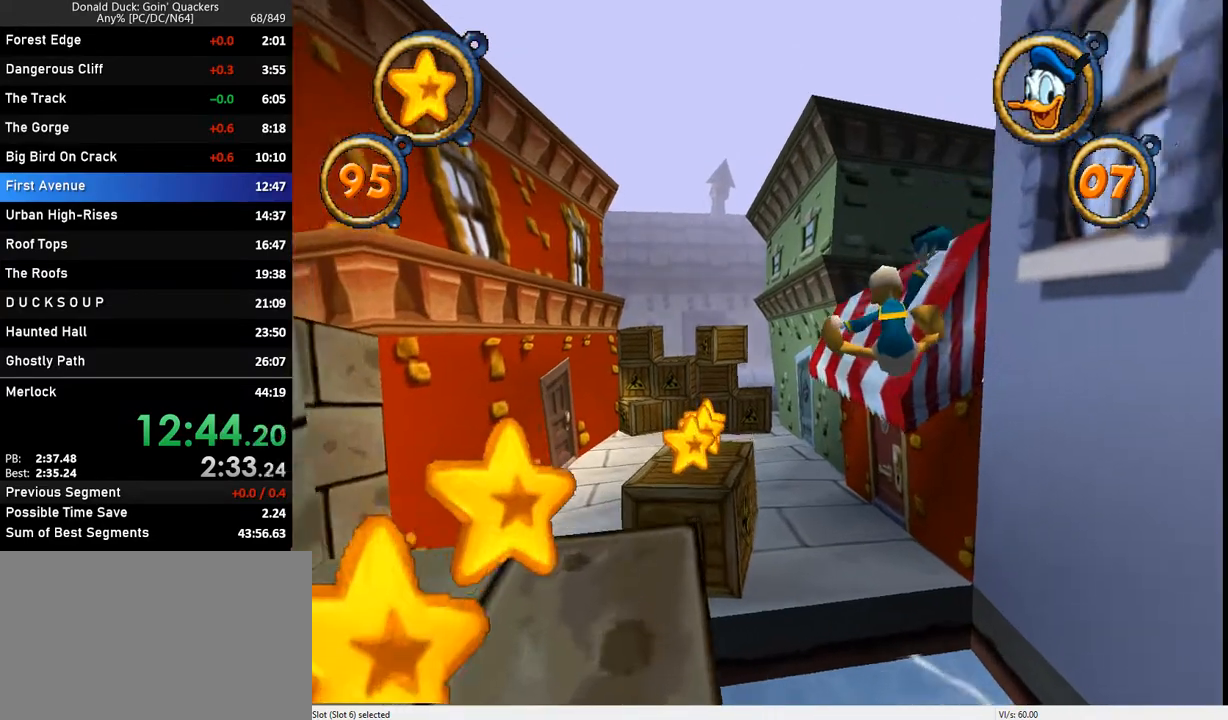
{"keys": ["left", "up"], "events": [[33, "z", "up"], [367, "left", "down"], [433, "z", "down"], [500, "z", "up"]]}
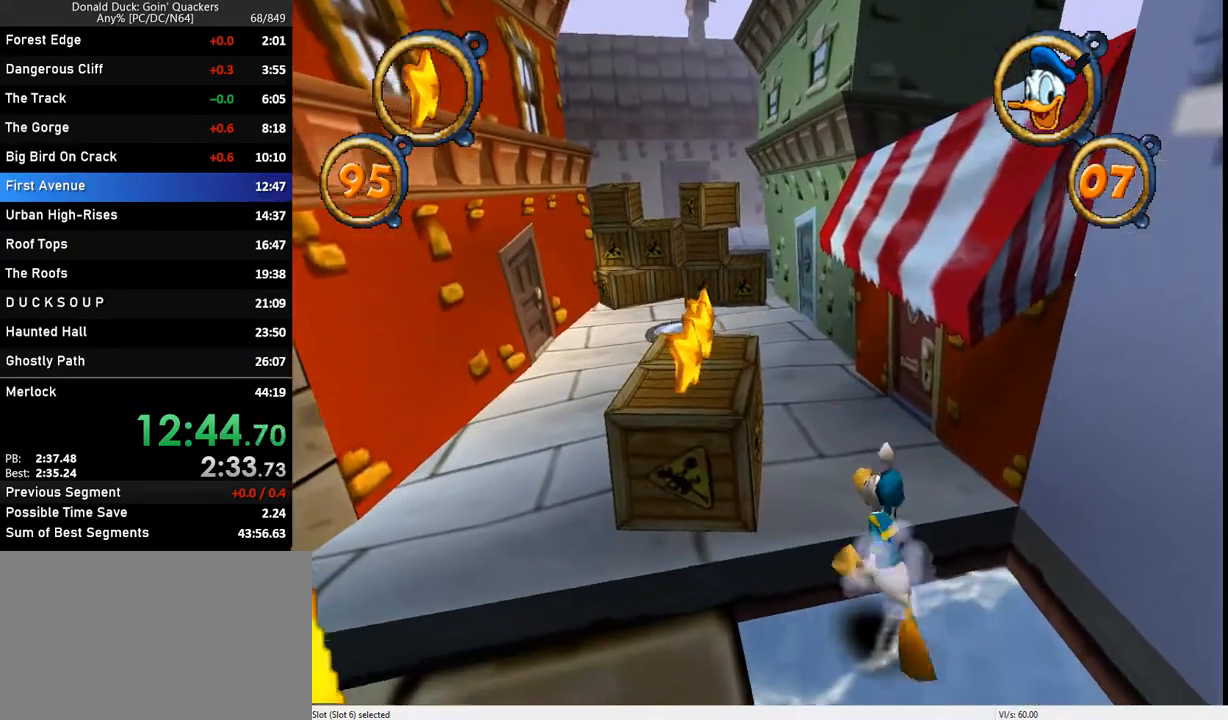
{"keys": ["up"], "events": [[67, "z", "down"], [300, "left", "up"], [400, "z", "up"]]}
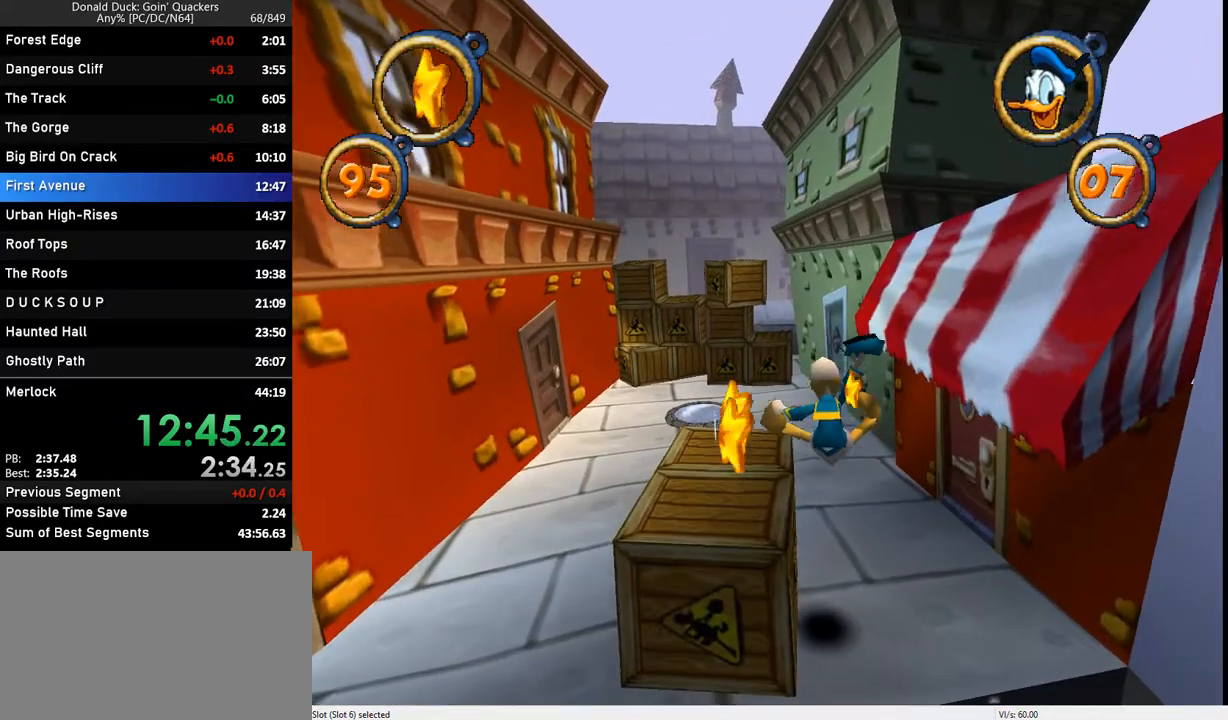
{"keys": ["left", "up"], "events": [[233, "z", "down"], [367, "left", "down"], [500, "z", "up"]]}
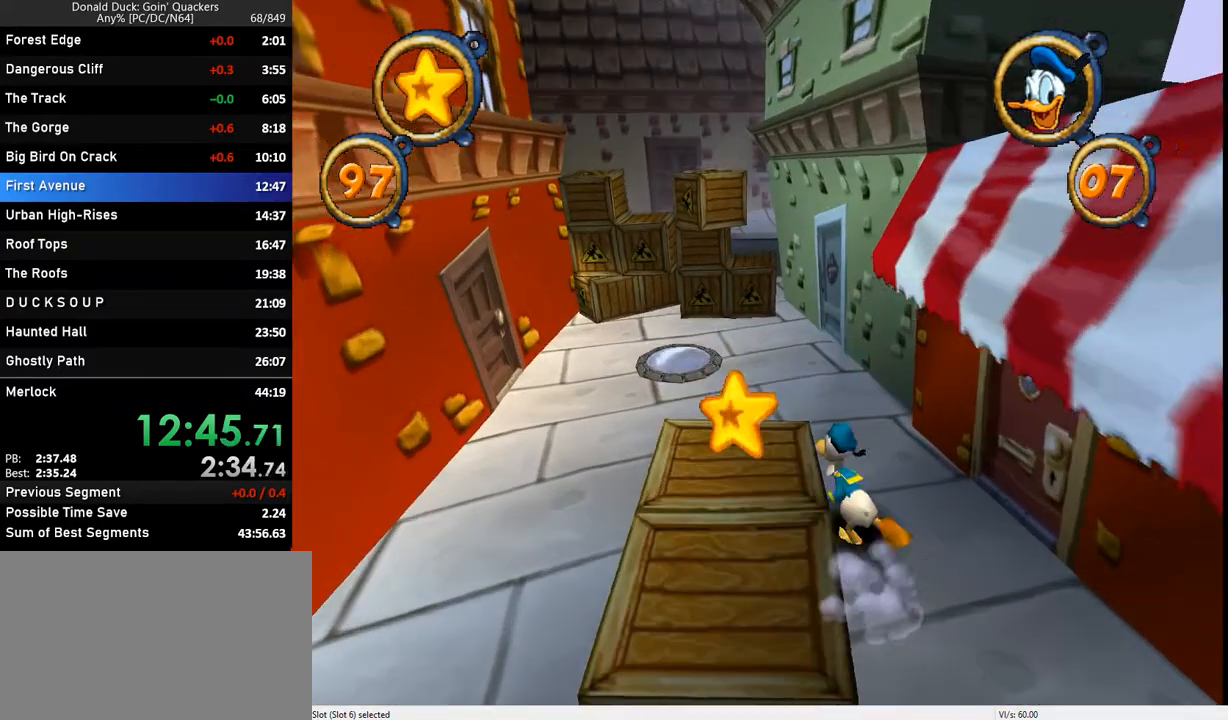
{"keys": ["left", "up"], "events": [[33, "left", "up"], [267, "left", "down"]]}
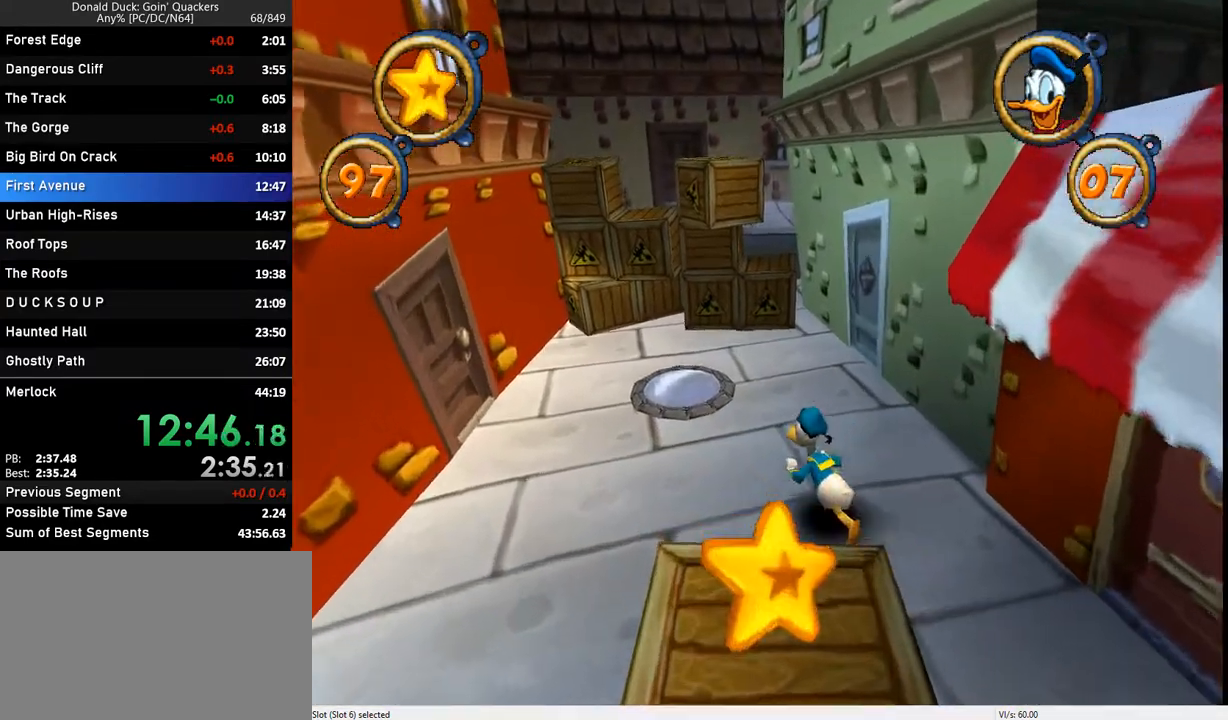
{"keys": ["left", "up"], "events": [[200, "left", "up"], [333, "left", "down"]]}
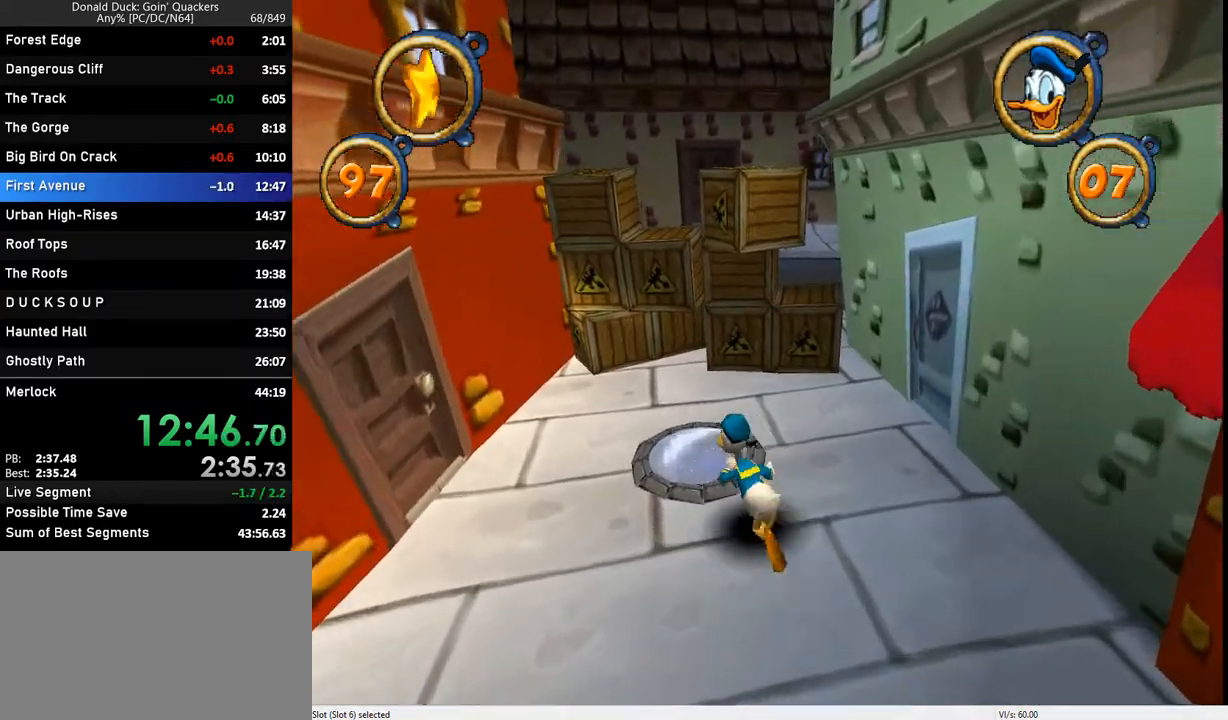
{"keys": [], "events": [[267, "left", "up"], [300, "up", "up"], [367, "ctrl_r", "down"], [367, "x", "down"], [467, "ctrl_r", "up"], [467, "x", "up"]]}
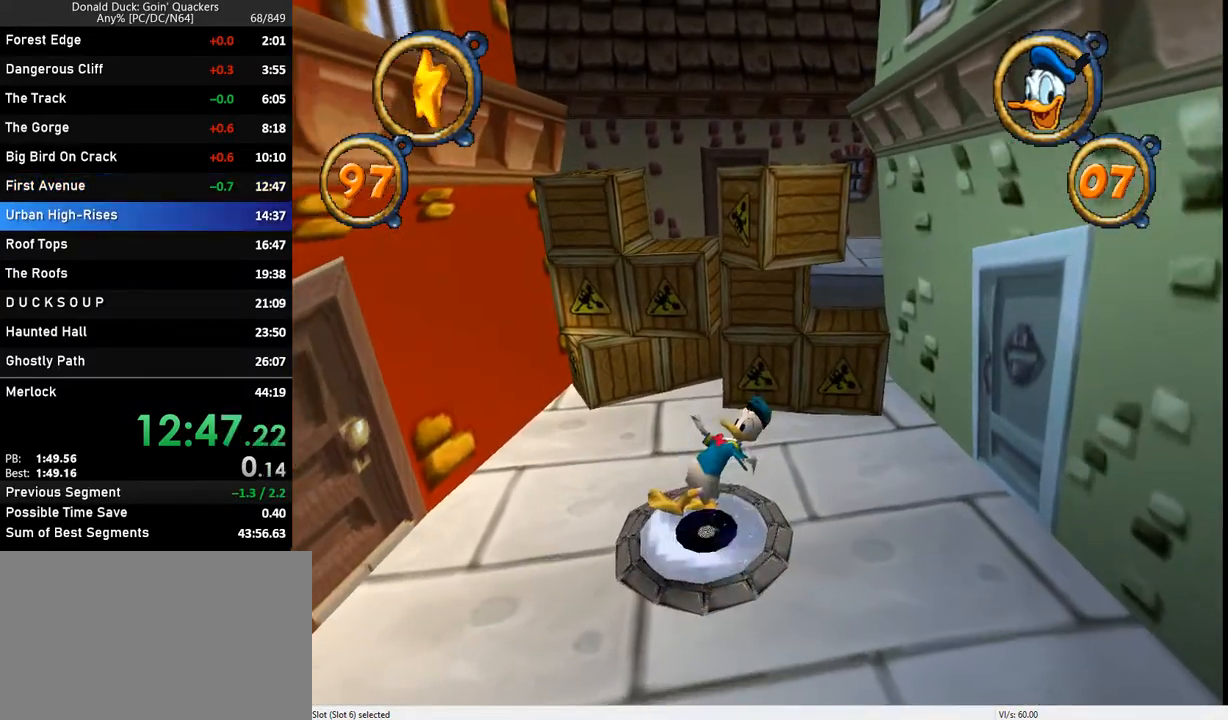
{"keys": [], "events": []}
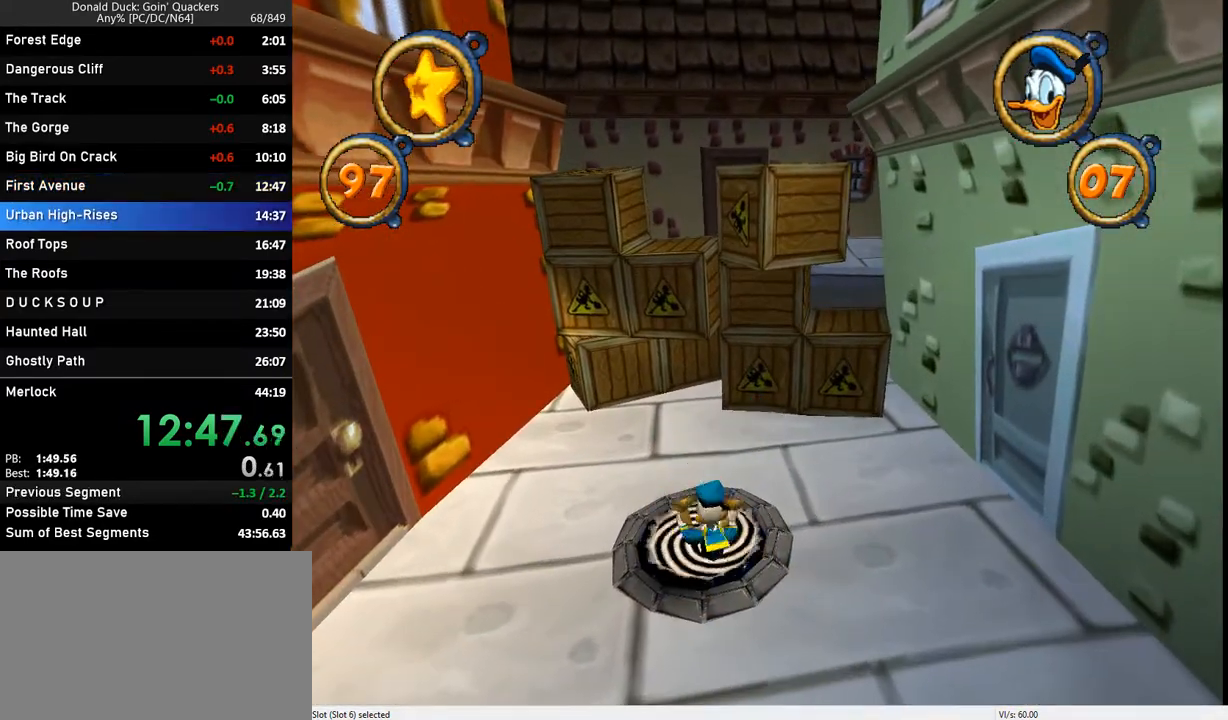
{"keys": ["right", "up"], "events": [[67, "up", "down"], [100, "right", "down"]]}
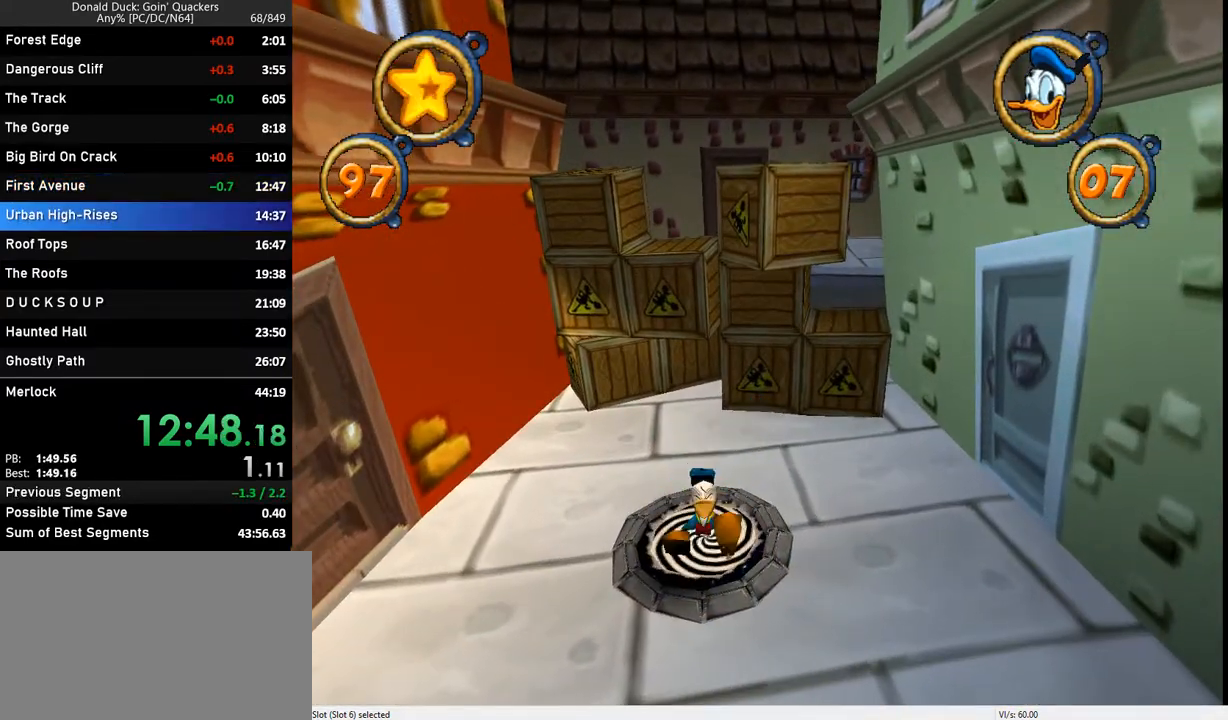
{"keys": ["right", "up"], "events": []}
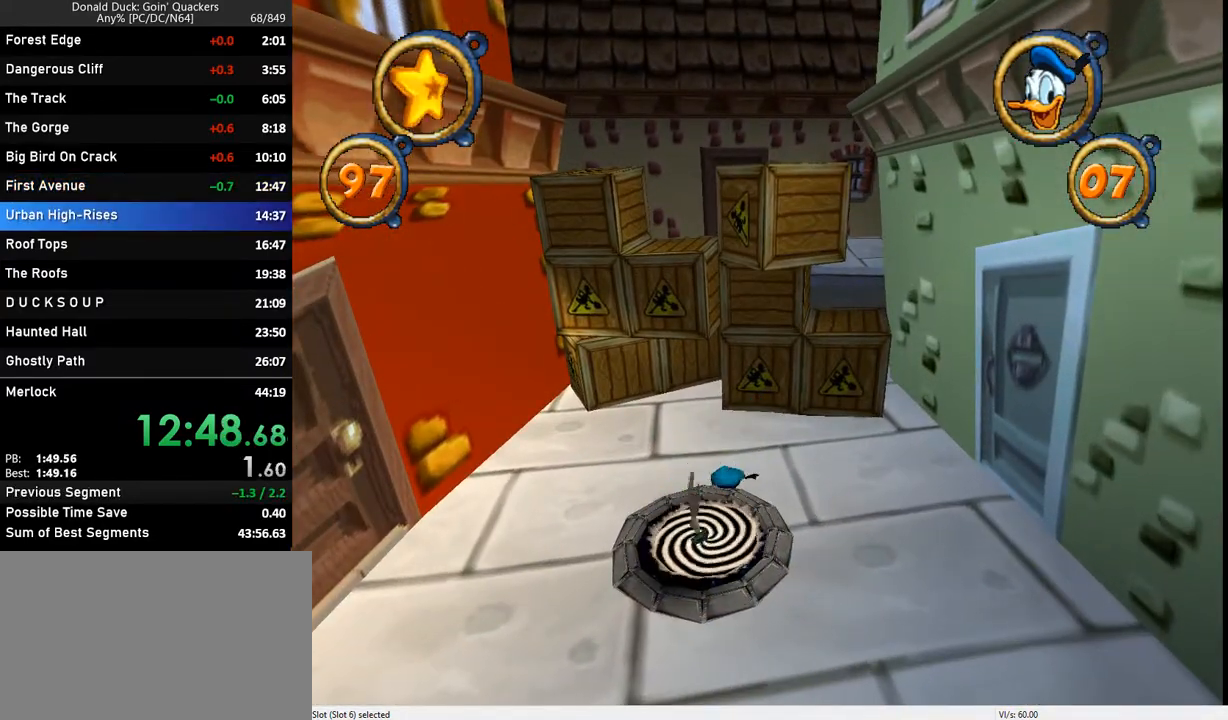
{"keys": ["right", "up"], "events": []}
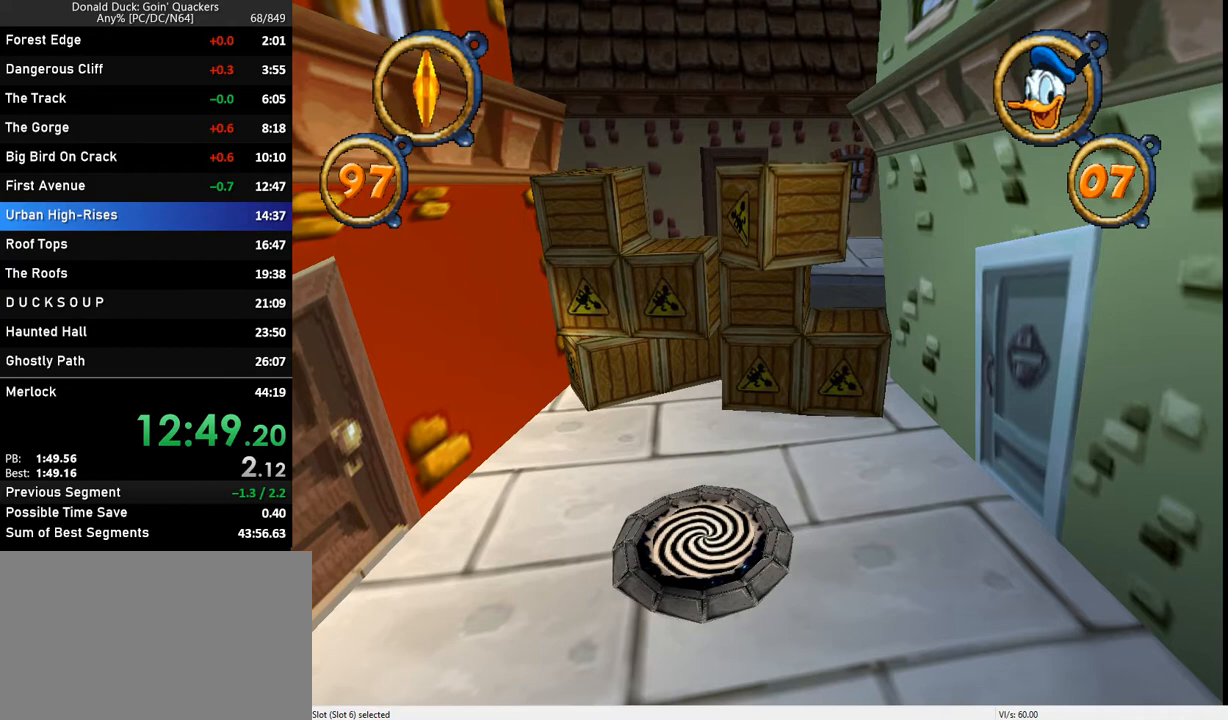
{"keys": ["right", "up"], "events": []}
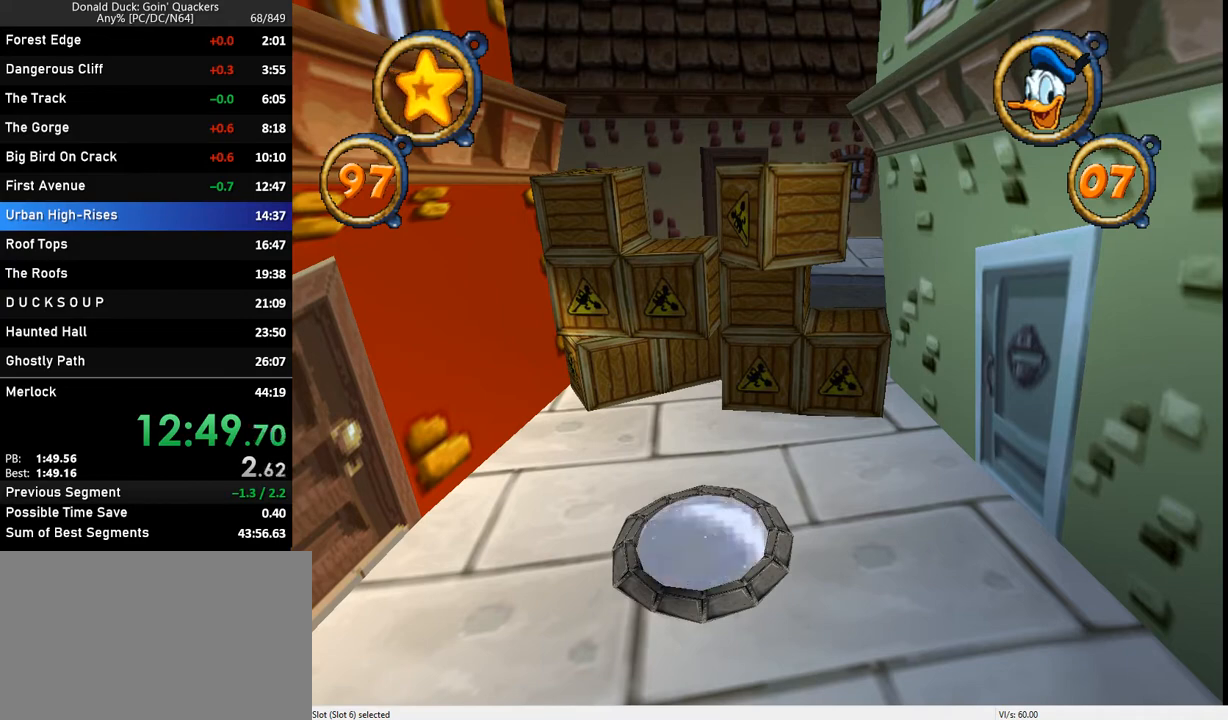
{"keys": ["right", "up"], "events": []}
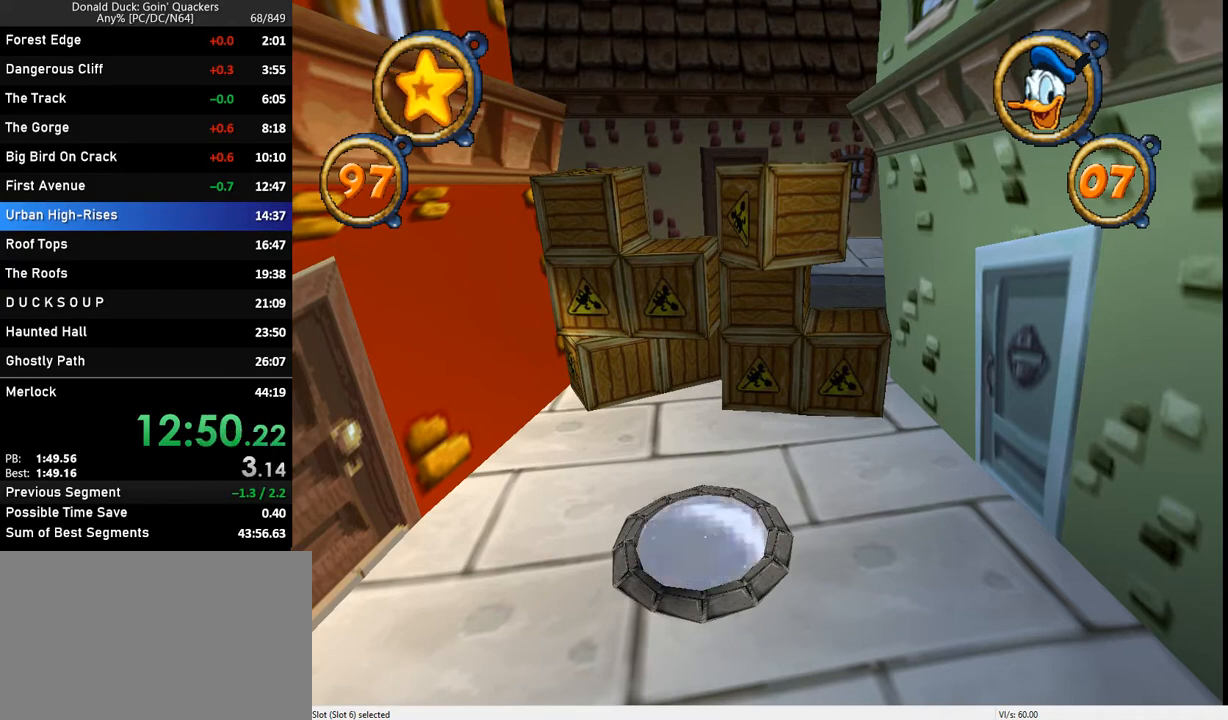
{"keys": ["right", "up"], "events": []}
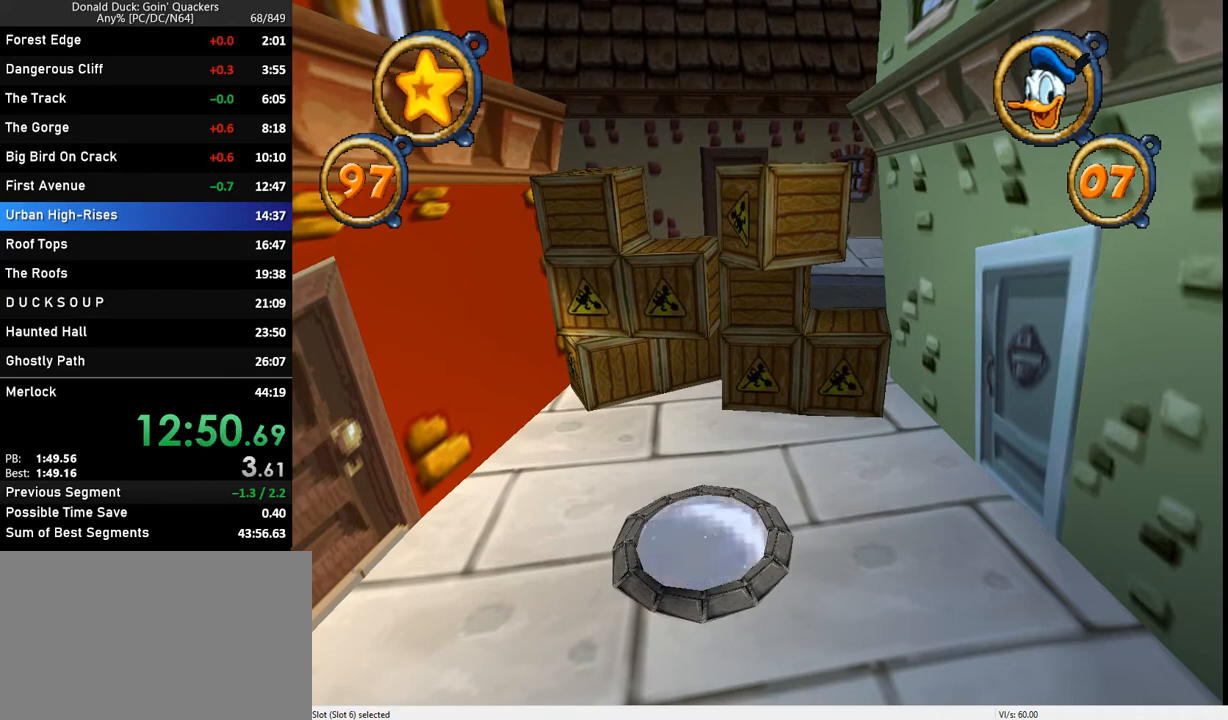
{"keys": ["right", "up"], "events": []}
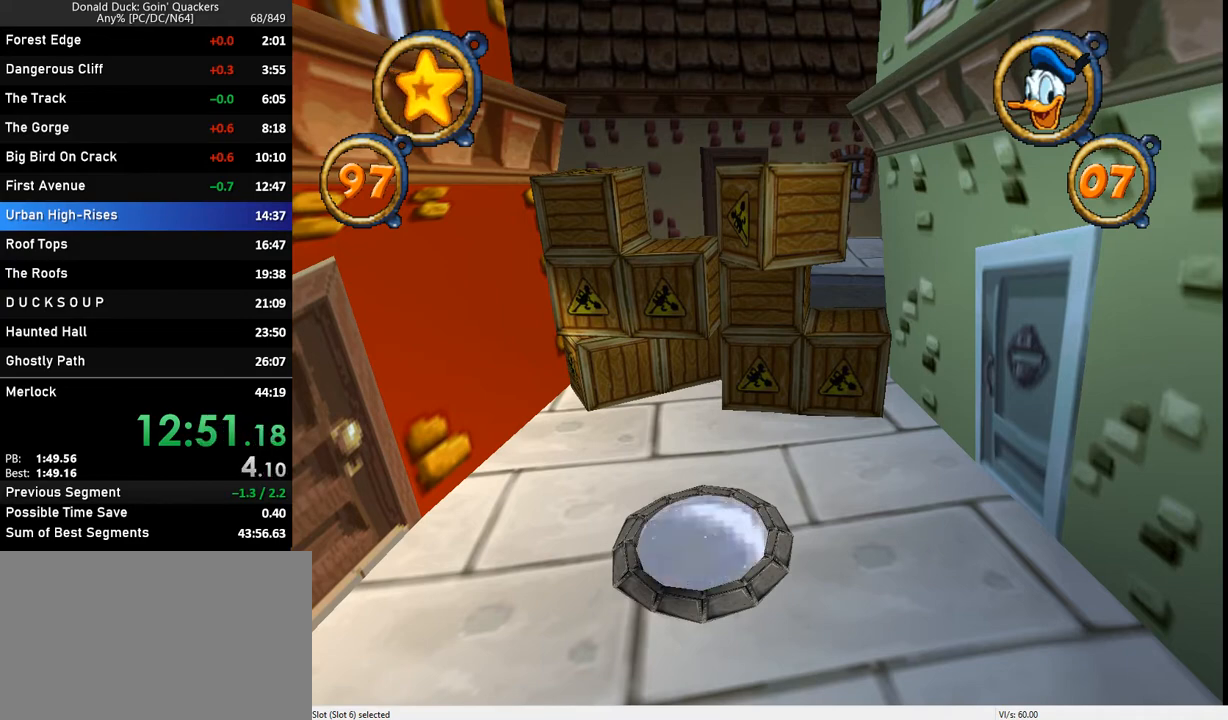
{"keys": ["right", "up"], "events": []}
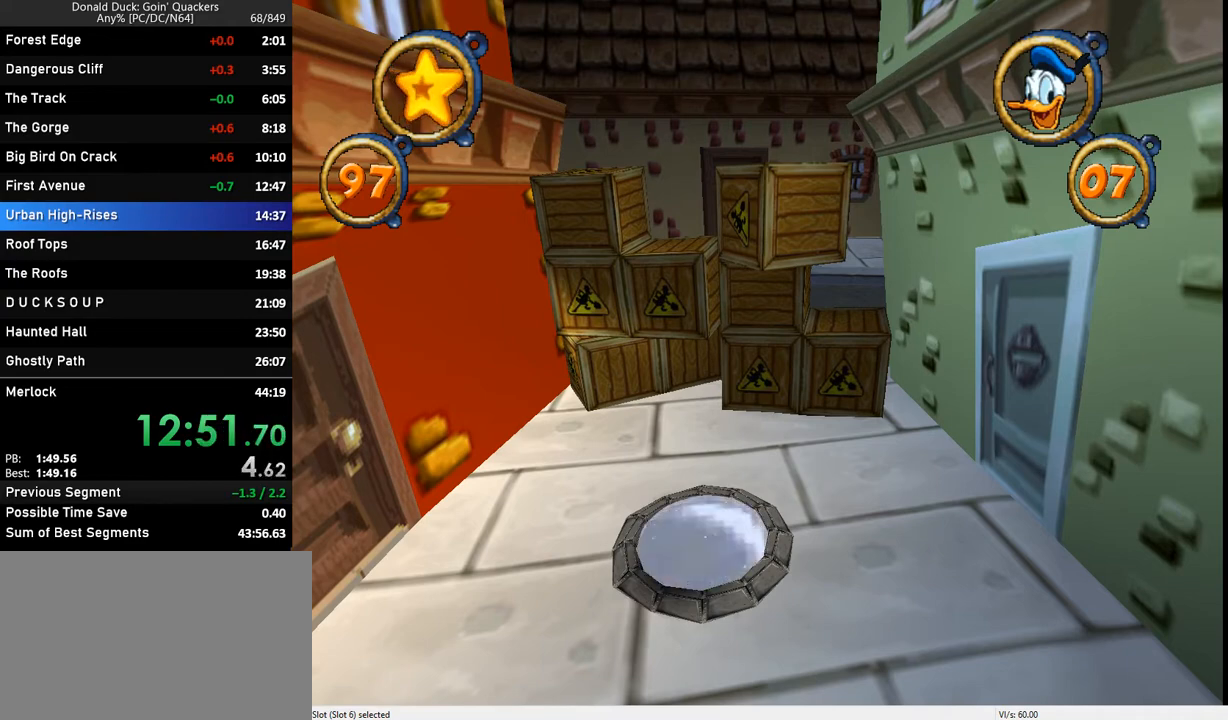
{"keys": ["right", "up"], "events": []}
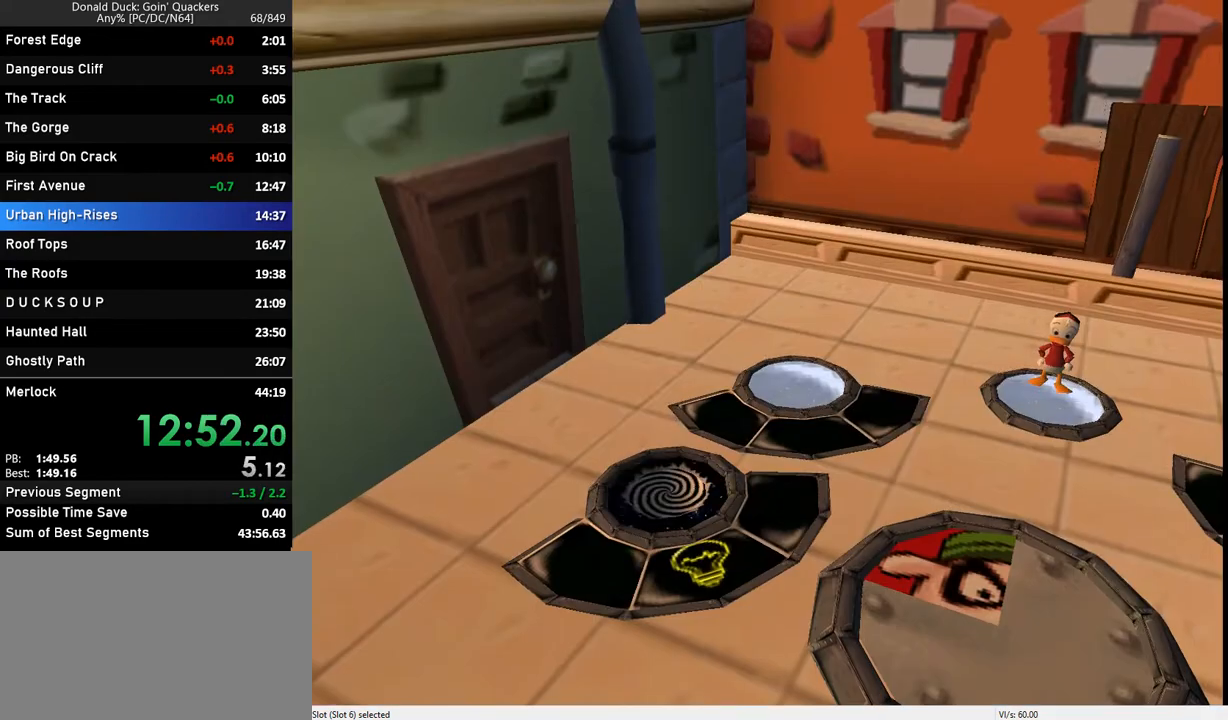
{"keys": ["right", "up"], "events": []}
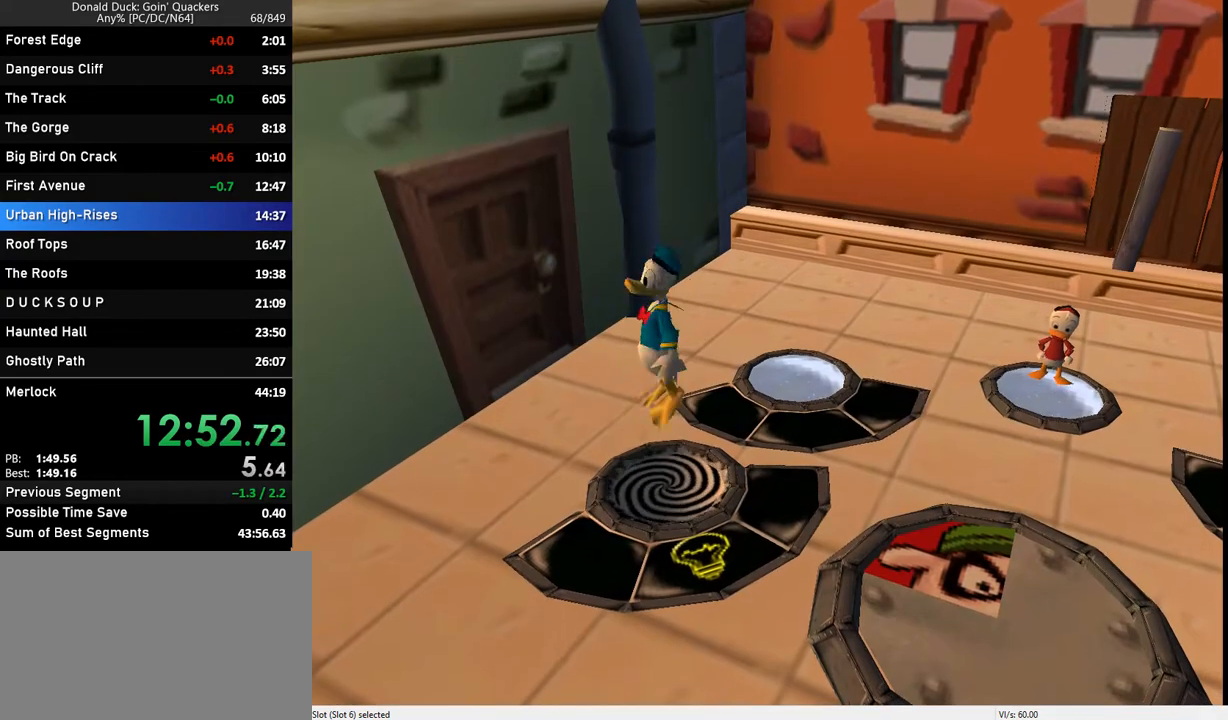
{"keys": ["right", "up"], "events": []}
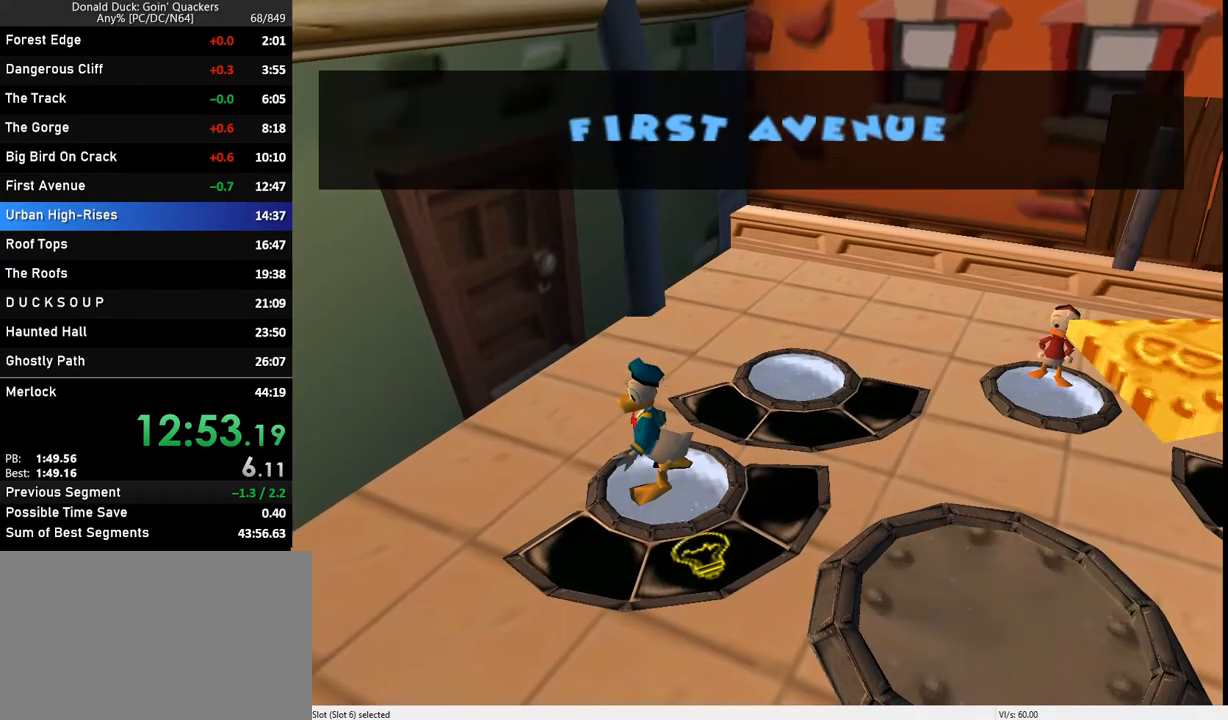
{"keys": ["right", "up"], "events": []}
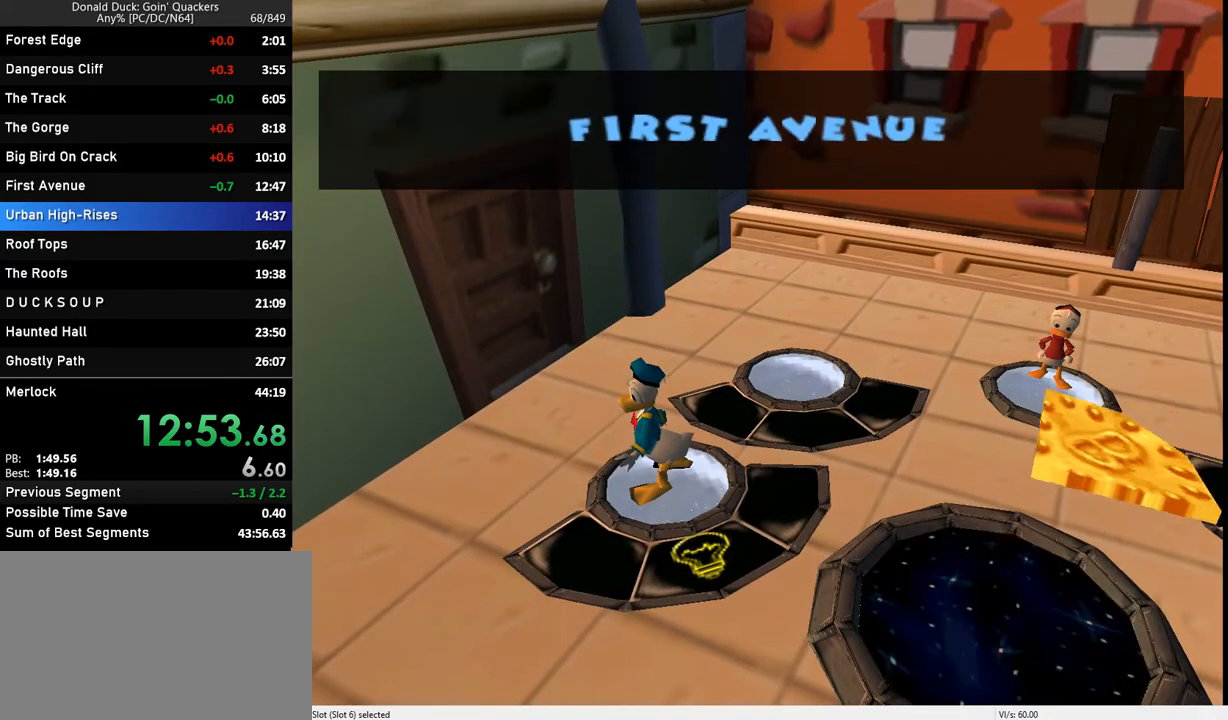
{"keys": ["right", "up"], "events": []}
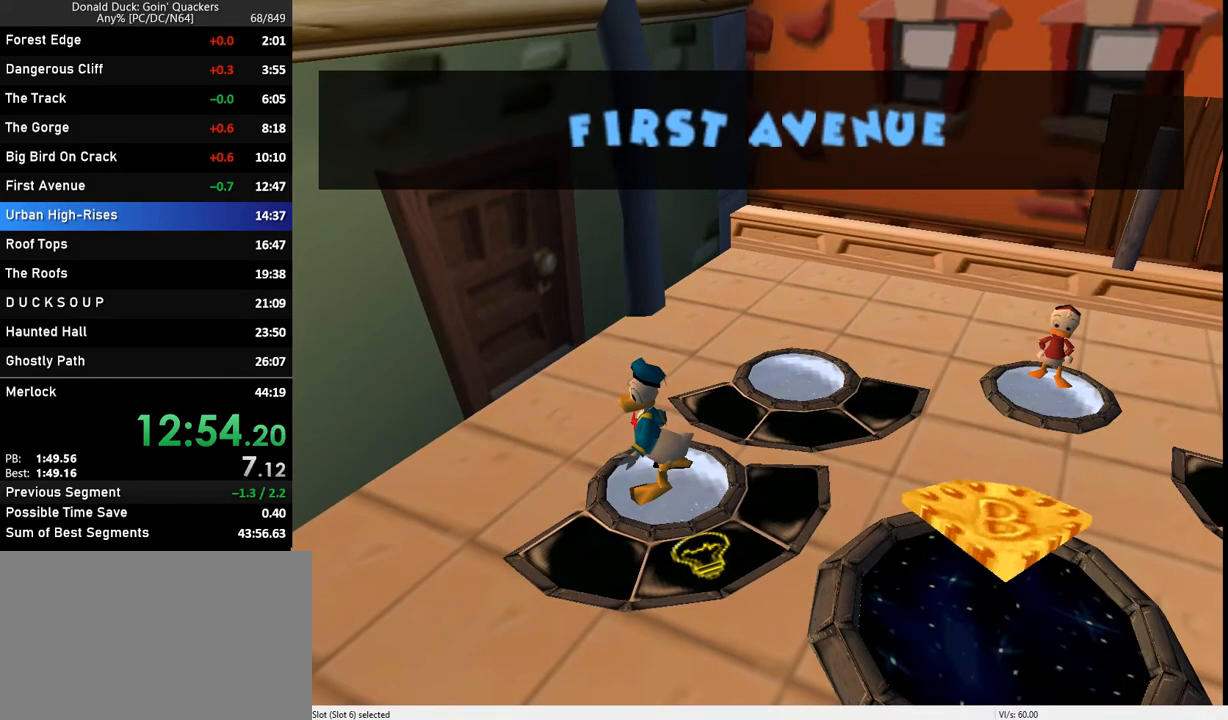
{"keys": ["right", "up"], "events": []}